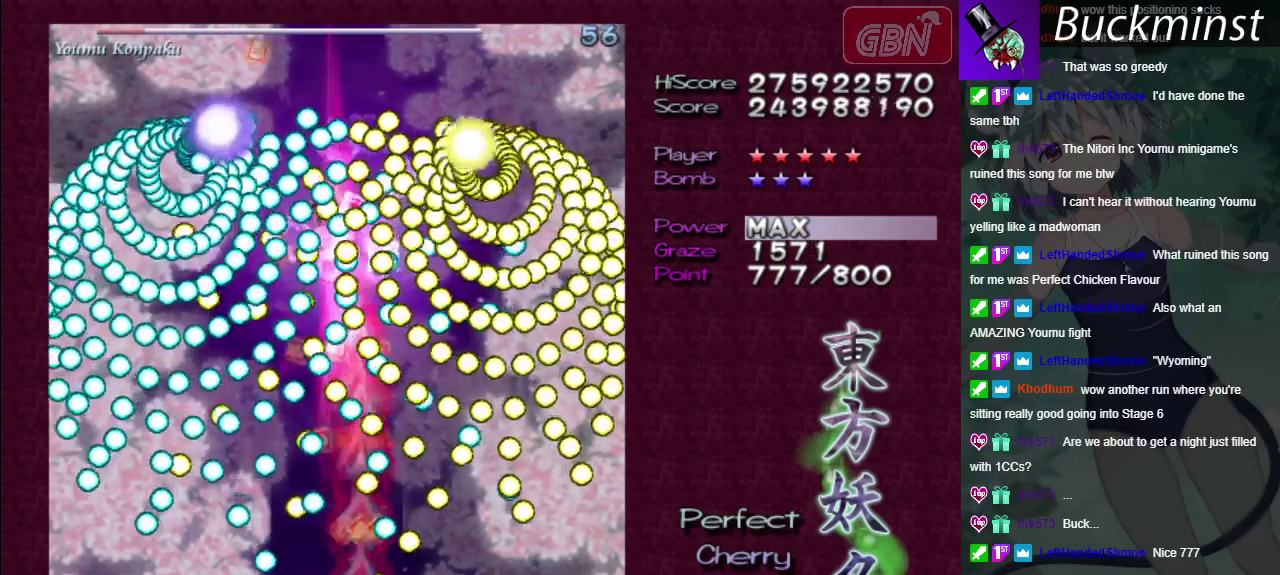
Gameplay with a controller (Xbox layout); each line is a JSON object with the inputs held at the frame after it (dt_ms = milliseconds from this image to that frame). "events" lists button and stick changes between this image and that frame as [ms after this image, input, new state], when the widget could be followed in between. Not read: L3 R3.
{"dt_ms": 700, "buttons": ["A", "X"], "left_stick": "left", "right_stick": "center", "events": [[550, "left_stick", "left"]]}
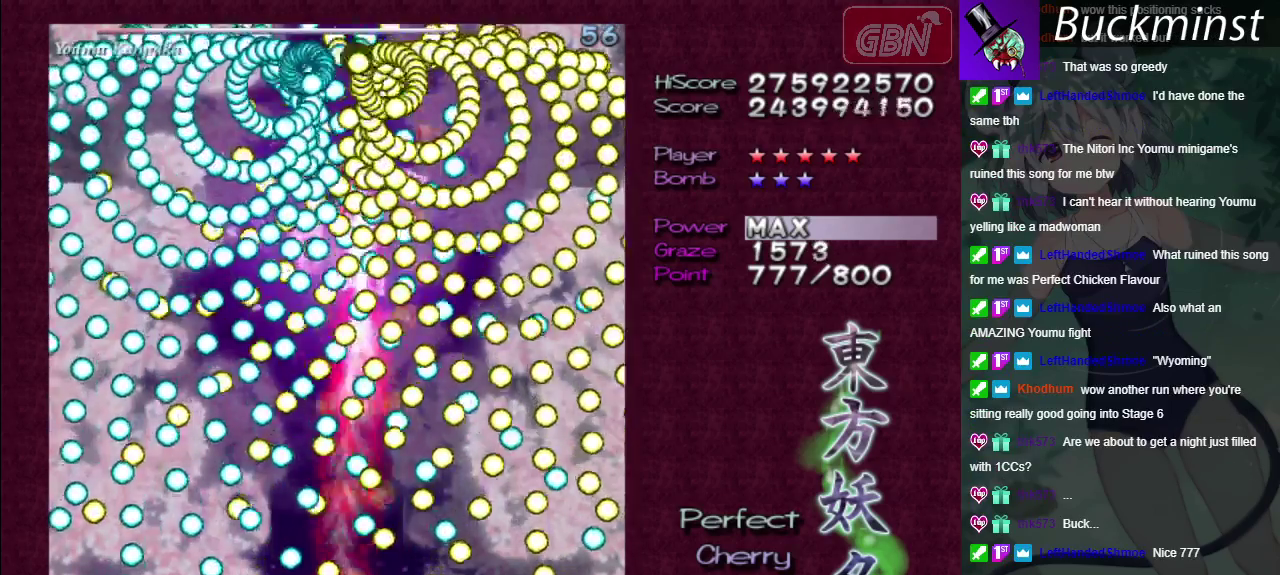
{"dt_ms": 500, "buttons": ["A", "X"], "left_stick": "down-right", "right_stick": "center", "events": [[33, "left_stick", "center"], [400, "left_stick", "down-right"]]}
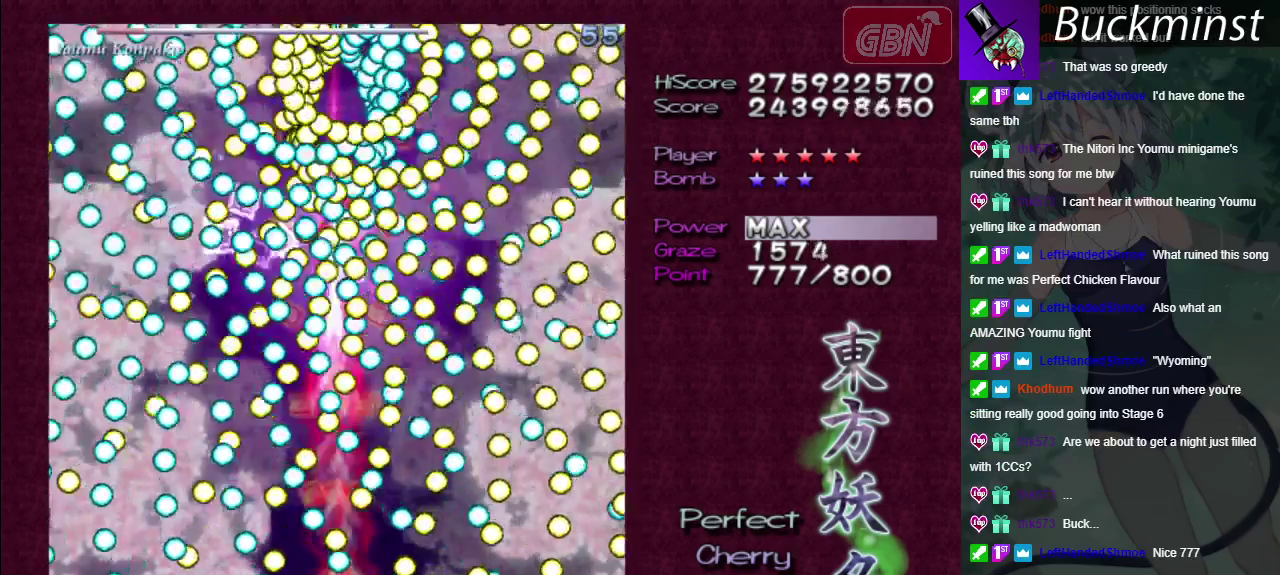
{"dt_ms": 500, "buttons": ["A", "X"], "left_stick": "center", "right_stick": "center", "events": [[50, "left_stick", "center"], [283, "left_stick", "down-right"], [383, "left_stick", "center"]]}
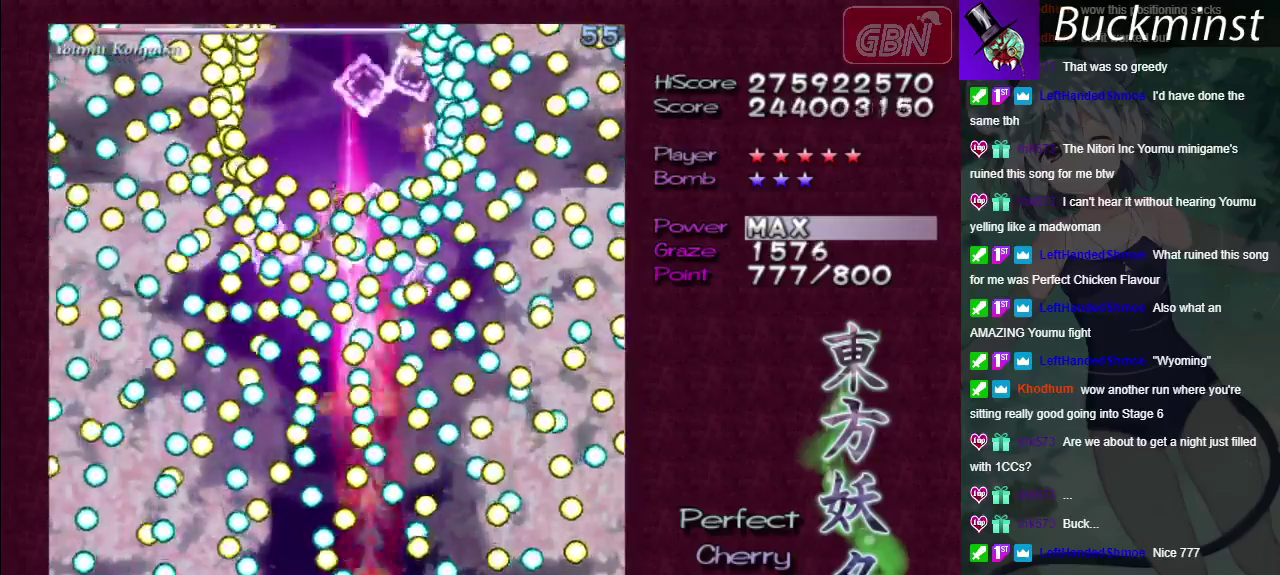
{"dt_ms": 500, "buttons": ["A", "X"], "left_stick": "center", "right_stick": "center", "events": [[333, "left_stick", "left"], [417, "left_stick", "center"]]}
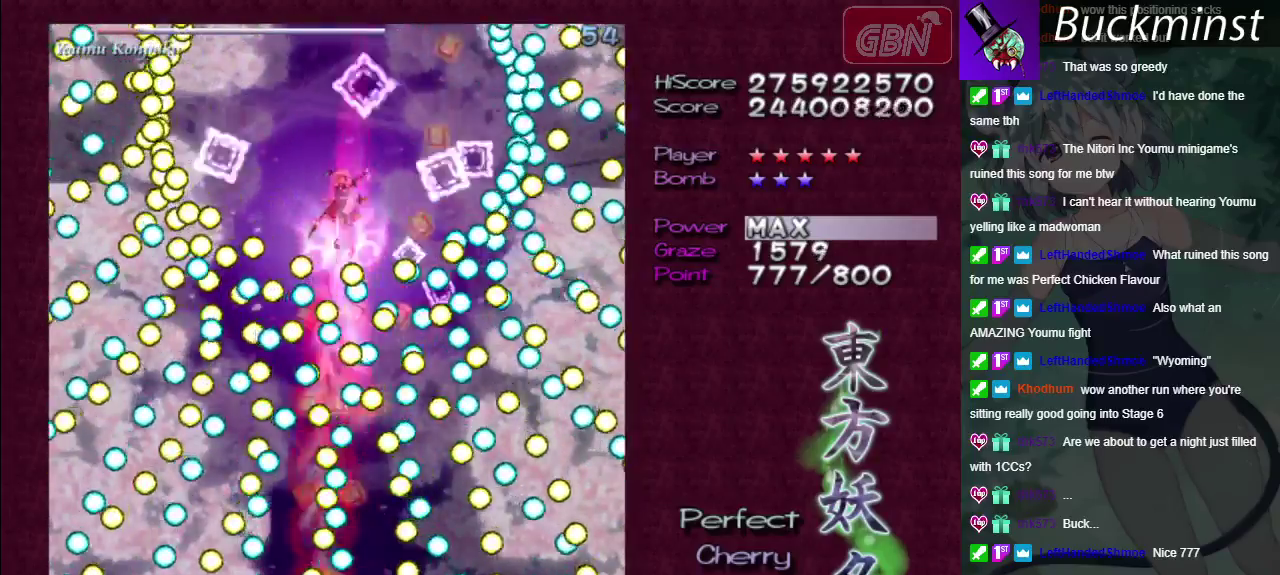
{"dt_ms": 500, "buttons": ["A", "X"], "left_stick": "center", "right_stick": "center", "events": []}
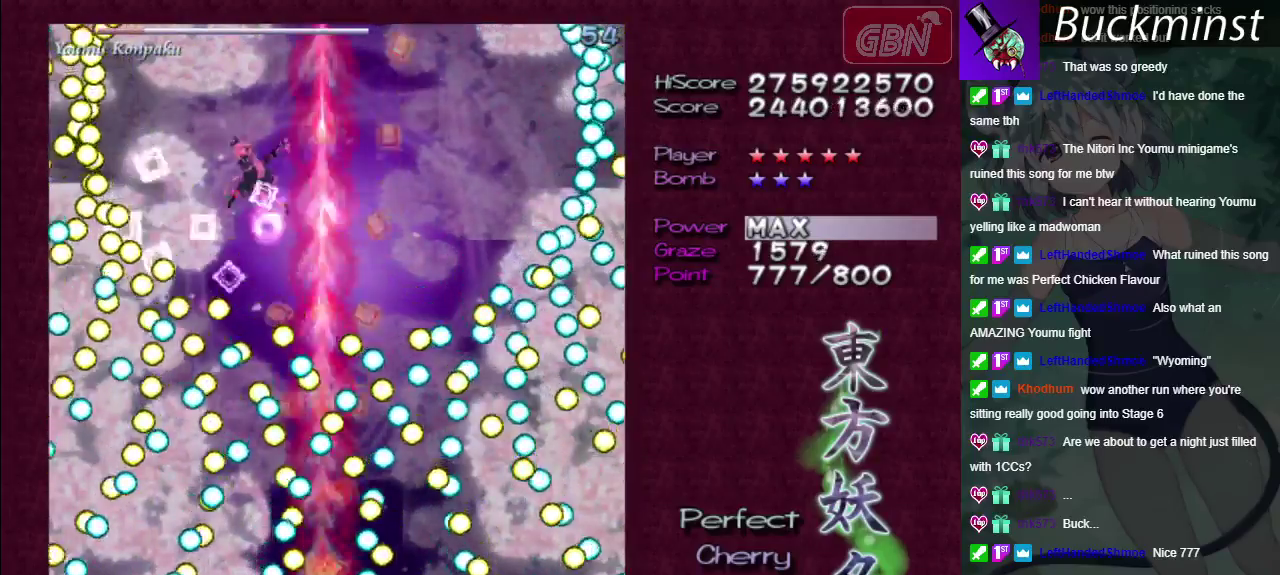
{"dt_ms": 500, "buttons": ["A", "X"], "left_stick": "center", "right_stick": "center", "events": []}
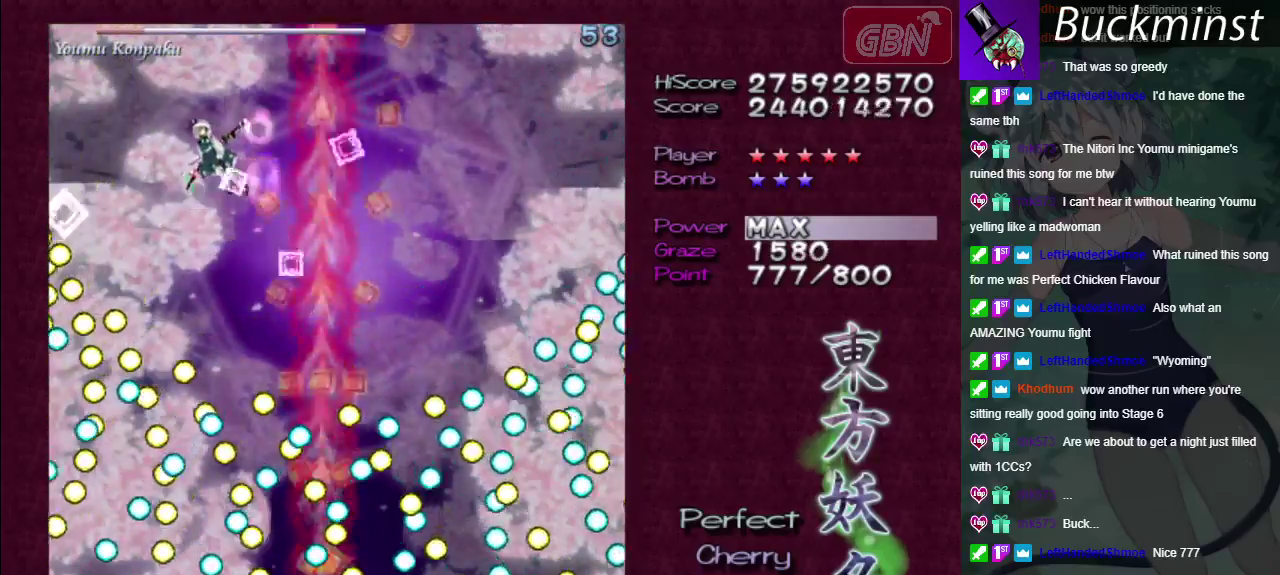
{"dt_ms": 500, "buttons": ["A", "X"], "left_stick": "down-right", "right_stick": "center", "events": [[317, "left_stick", "down-right"]]}
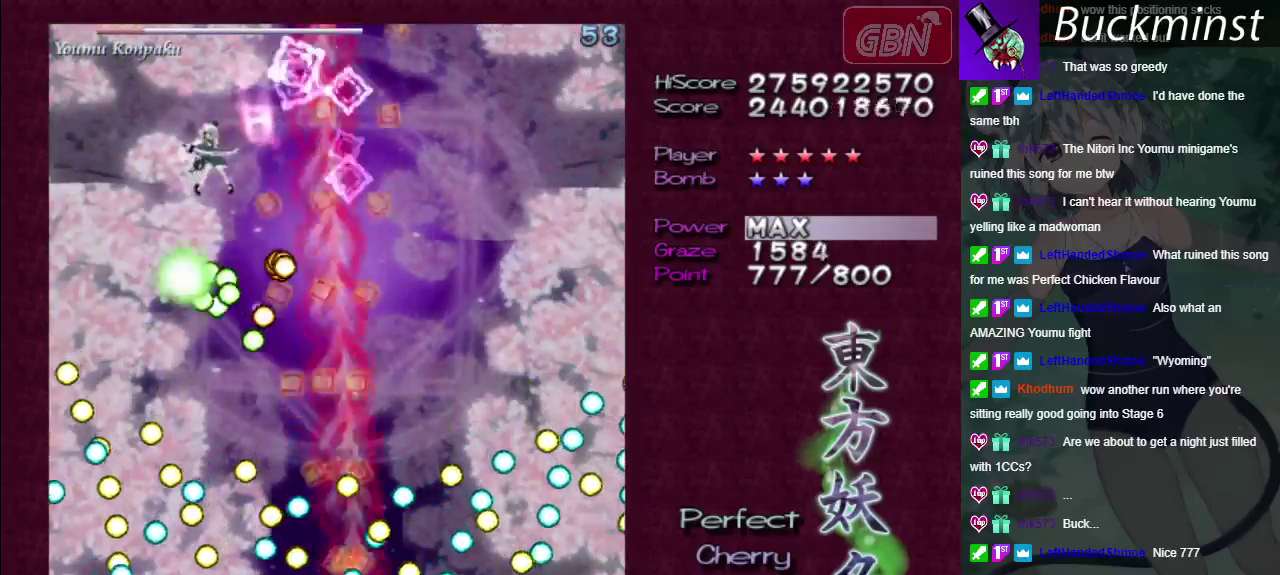
{"dt_ms": 500, "buttons": ["A", "X"], "left_stick": "left", "right_stick": "center", "events": [[233, "left_stick", "down"], [333, "left_stick", "center"], [467, "left_stick", "left"]]}
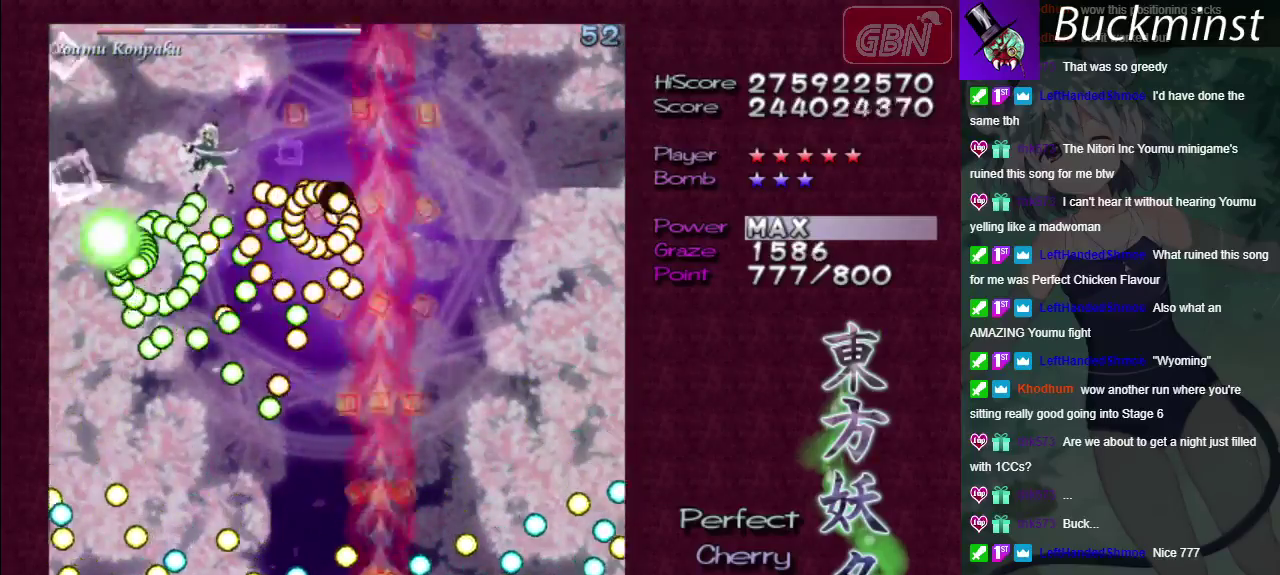
{"dt_ms": 700, "buttons": ["A", "X"], "left_stick": "left", "right_stick": "center", "events": [[300, "left_stick", "center"], [600, "left_stick", "left"]]}
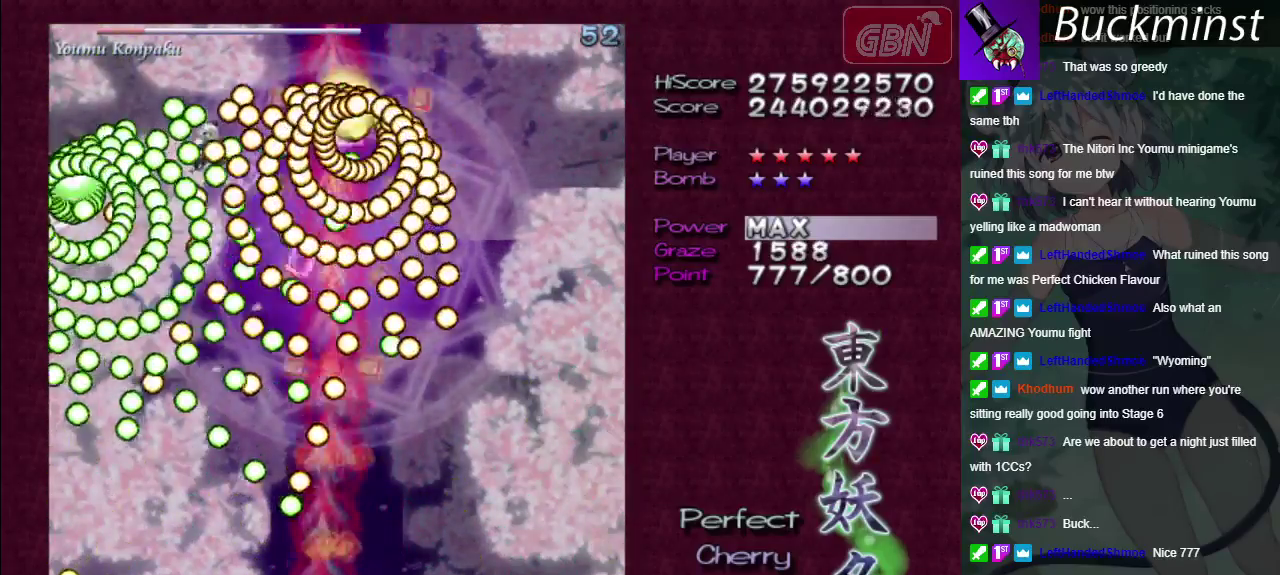
{"dt_ms": 300, "buttons": ["A", "X"], "left_stick": "down", "right_stick": "center", "events": [[217, "left_stick", "center"], [267, "left_stick", "down"]]}
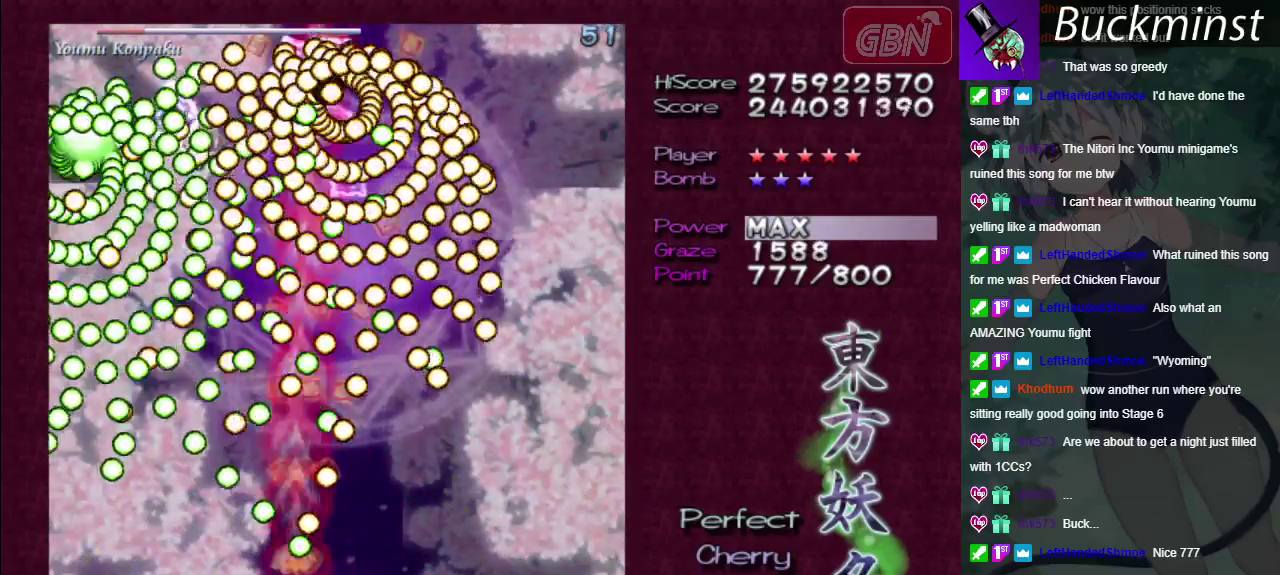
{"dt_ms": 500, "buttons": ["A", "X"], "left_stick": "down", "right_stick": "center"}
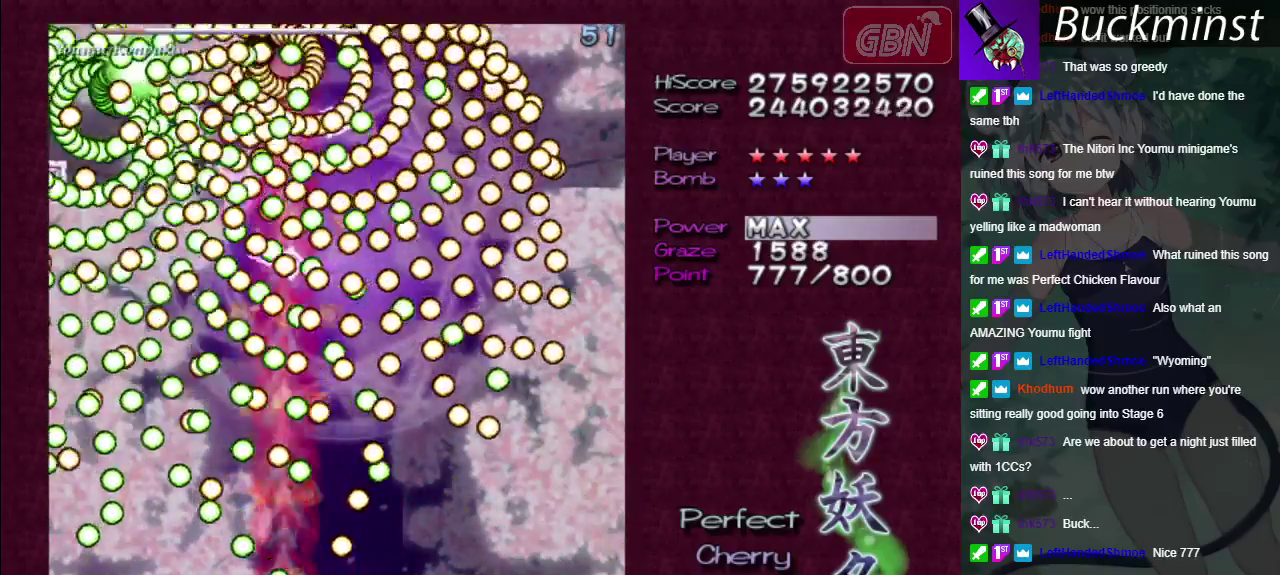
{"dt_ms": 700, "buttons": ["A", "X"], "left_stick": "down-right", "right_stick": "center"}
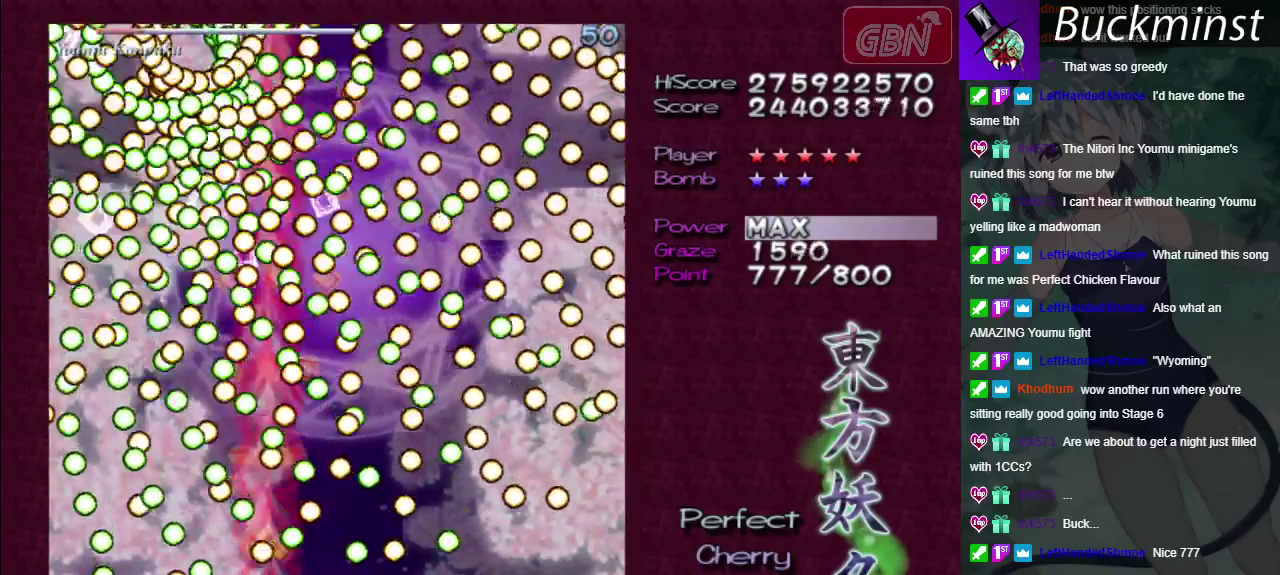
{"dt_ms": 300, "buttons": ["A", "X"], "left_stick": "right", "right_stick": "center"}
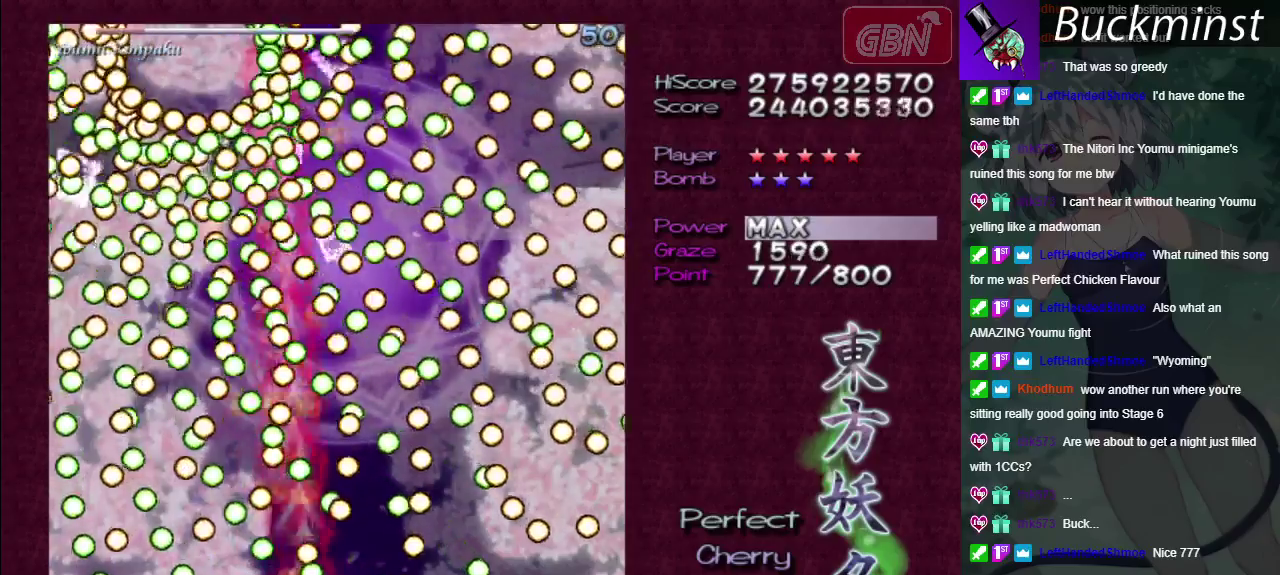
{"dt_ms": 300, "buttons": ["A", "X"], "left_stick": "left", "right_stick": "center", "events": [[83, "left_stick", "center"], [283, "left_stick", "left"]]}
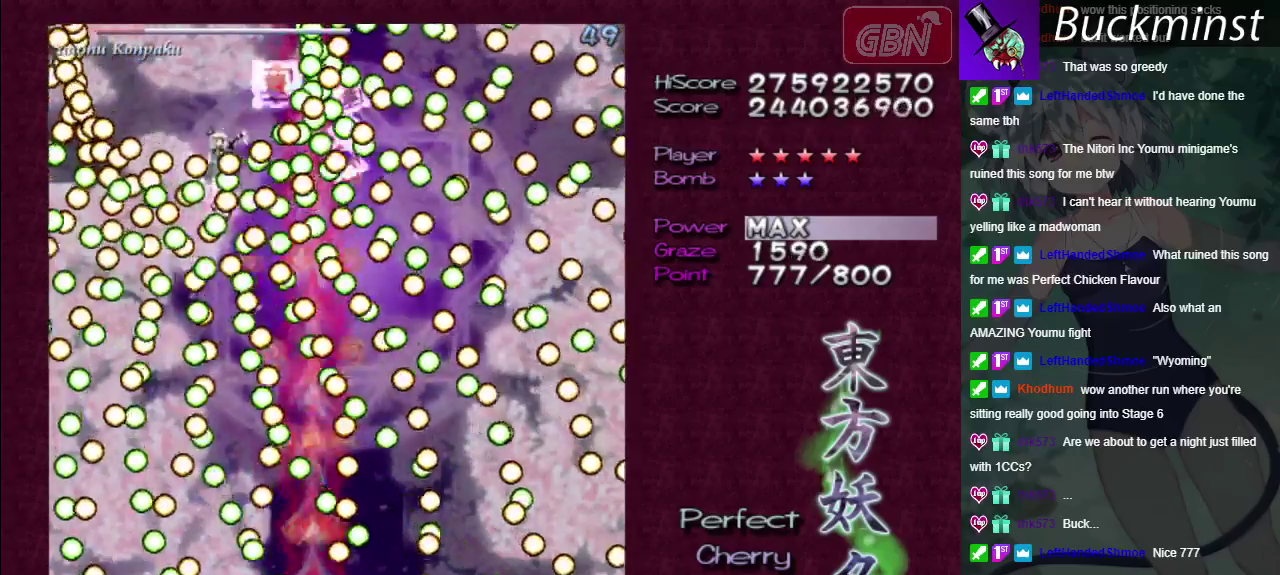
{"dt_ms": 300, "buttons": ["A", "X"], "left_stick": "down-right", "right_stick": "center", "events": [[117, "left_stick", "center"], [300, "left_stick", "down-right"]]}